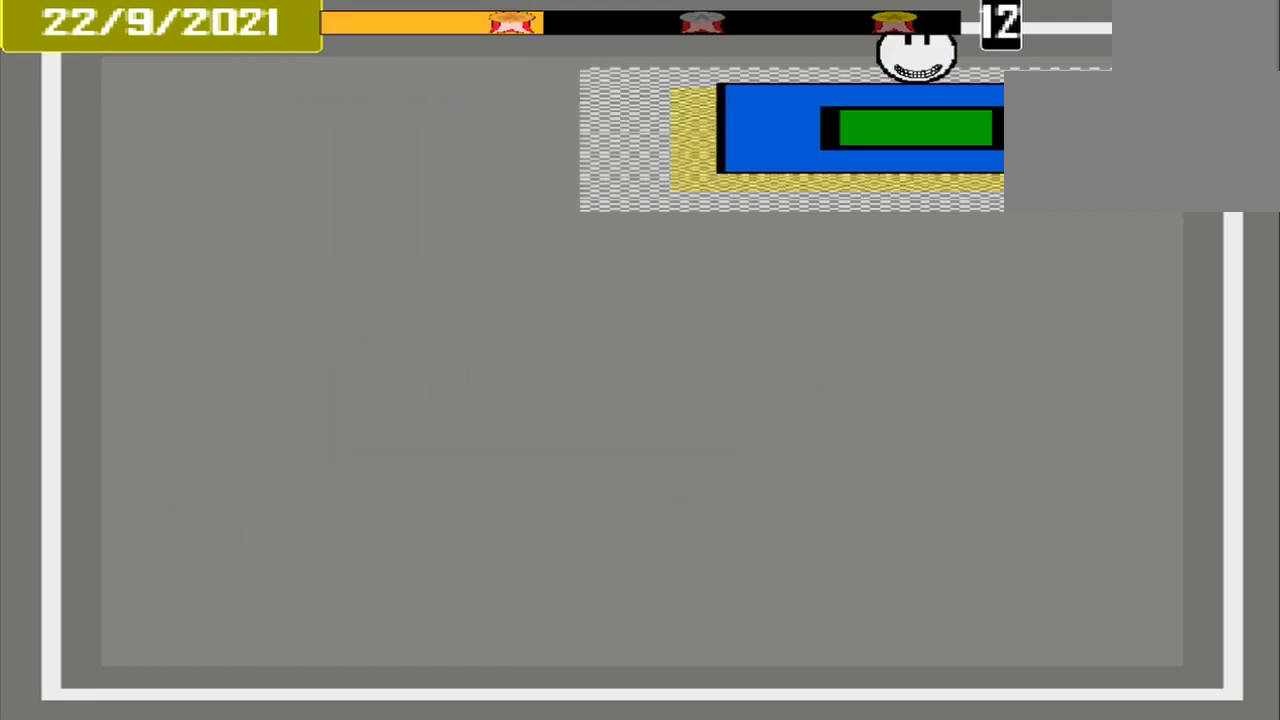
Gameplay with a controller (PlayStation layout); each line is a JSON object with the inputs held at the frame after it. "events" lists button and stick changes between this image and that frame as [ms after this image, input, new state], when the widget could be followed in between. Not read: L2 L3 R2 R3 left_stick right_stick.
{"buttons": ["CROSS"], "events": []}
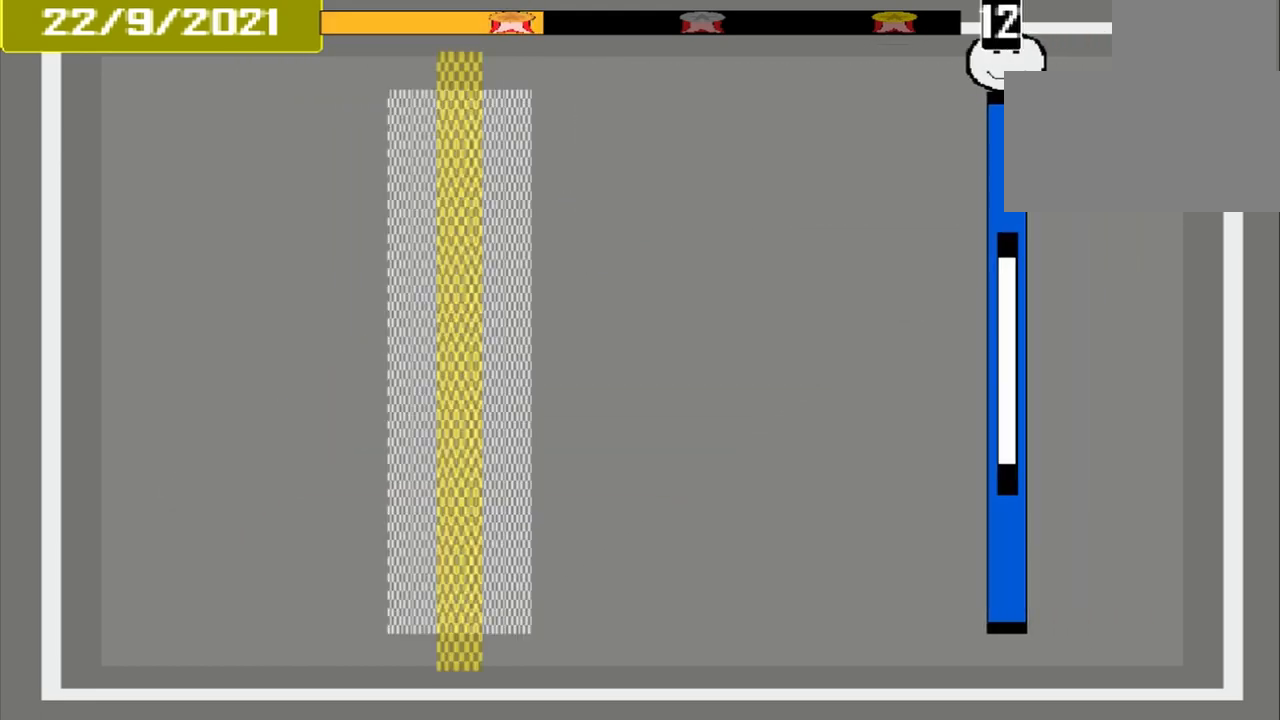
{"buttons": ["CROSS"], "events": []}
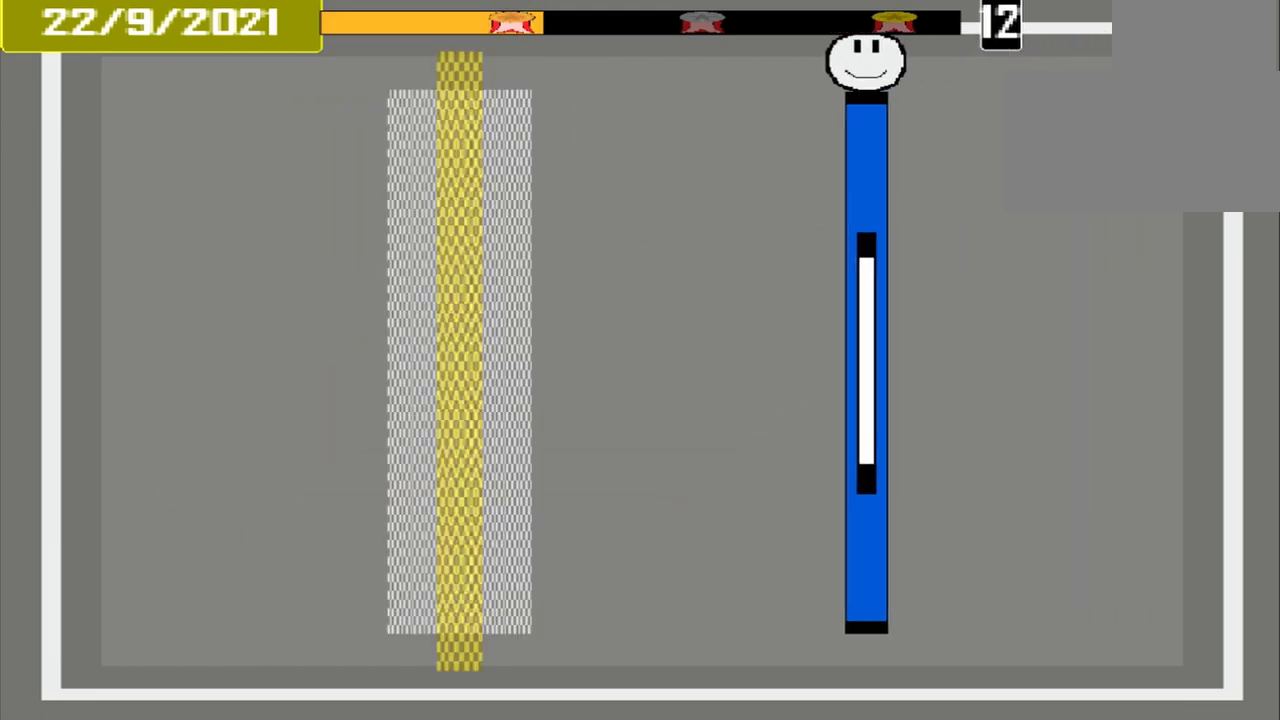
{"buttons": ["CROSS"], "events": []}
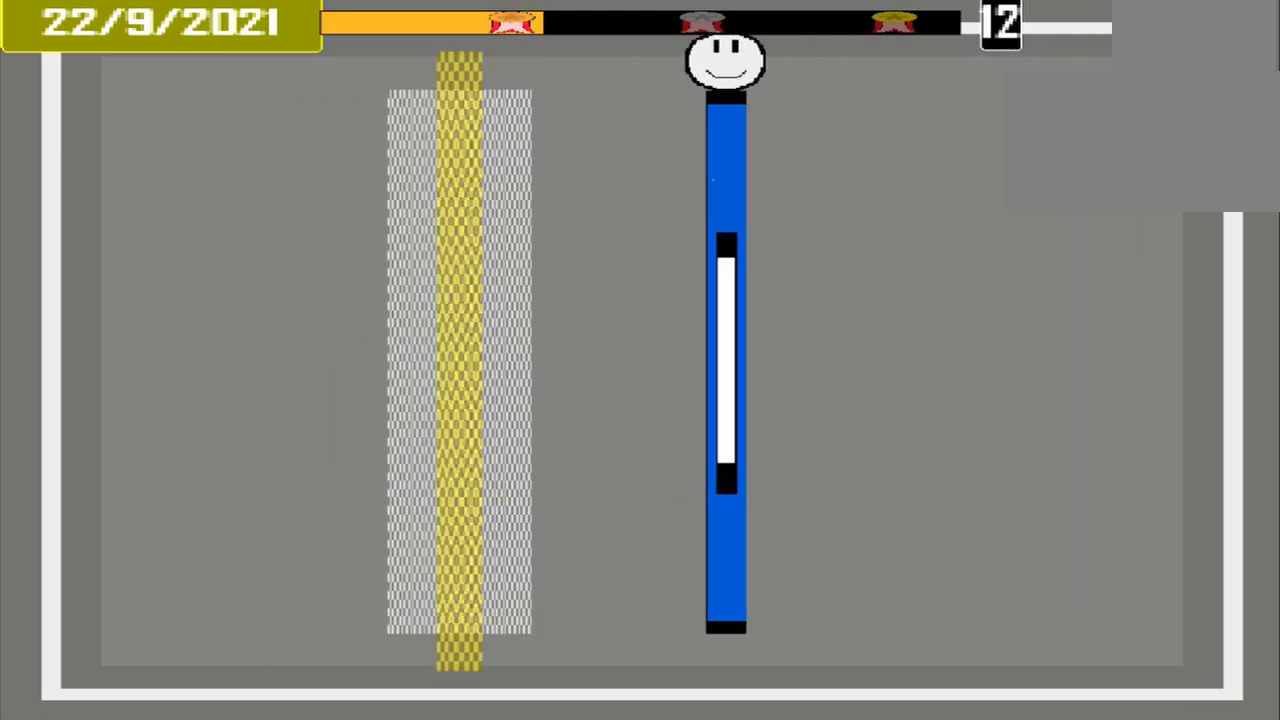
{"buttons": ["CROSS"], "events": []}
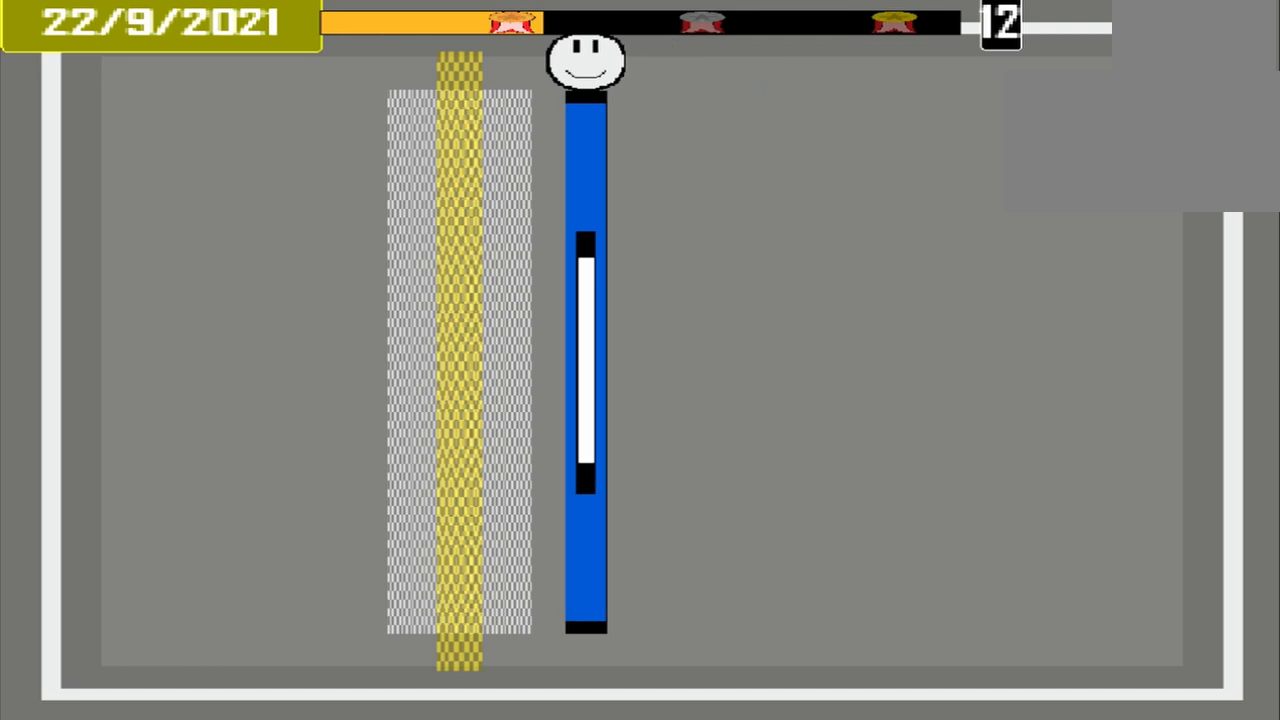
{"buttons": ["CROSS"], "events": []}
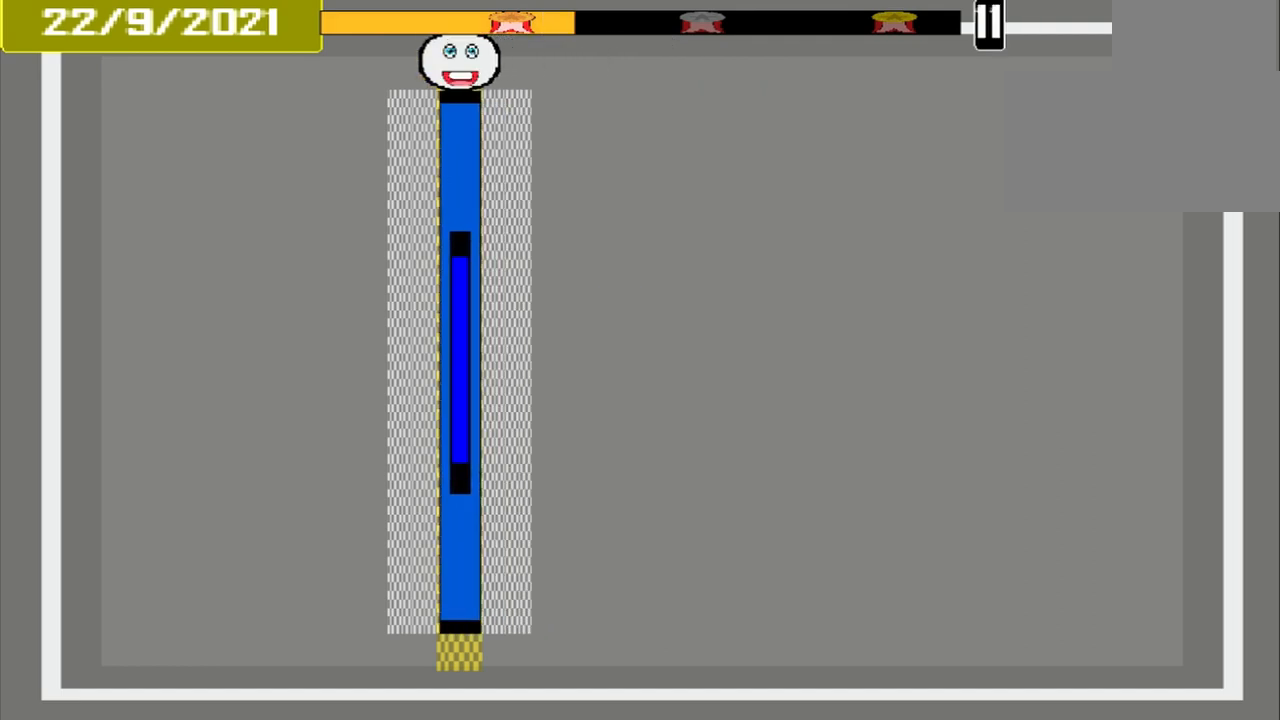
{"buttons": ["CROSS"], "events": []}
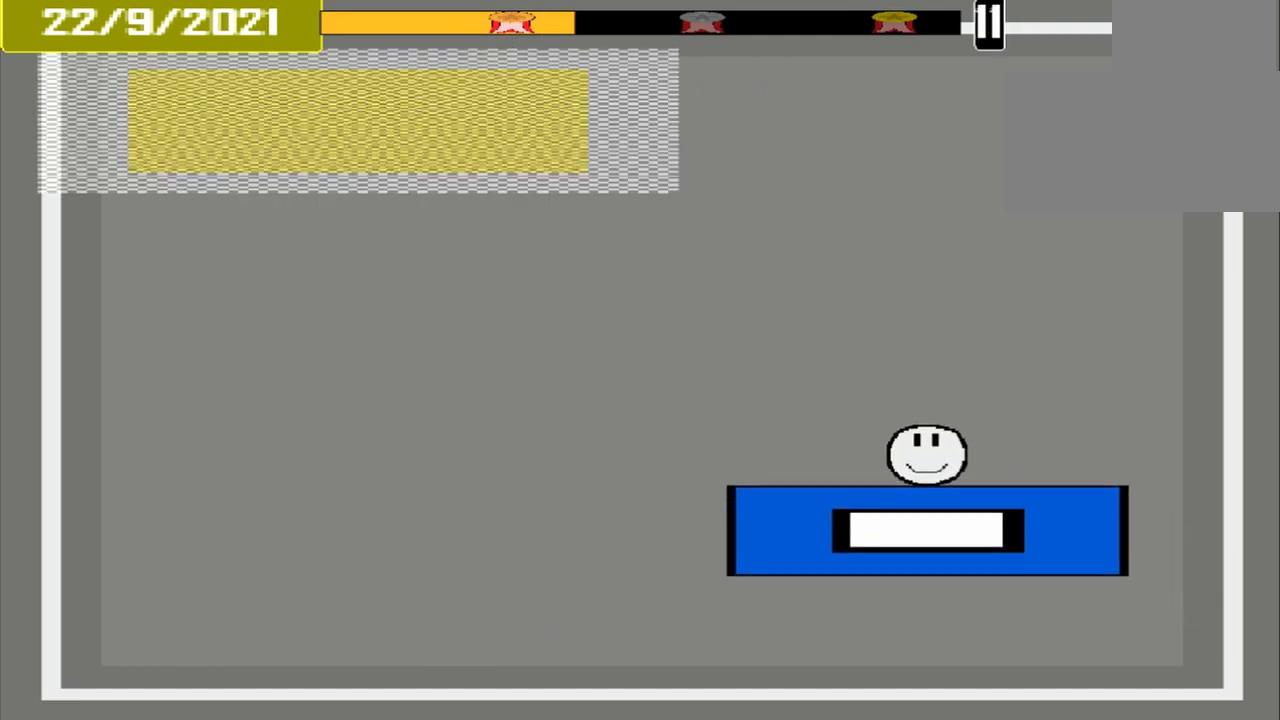
{"buttons": ["CROSS"], "events": []}
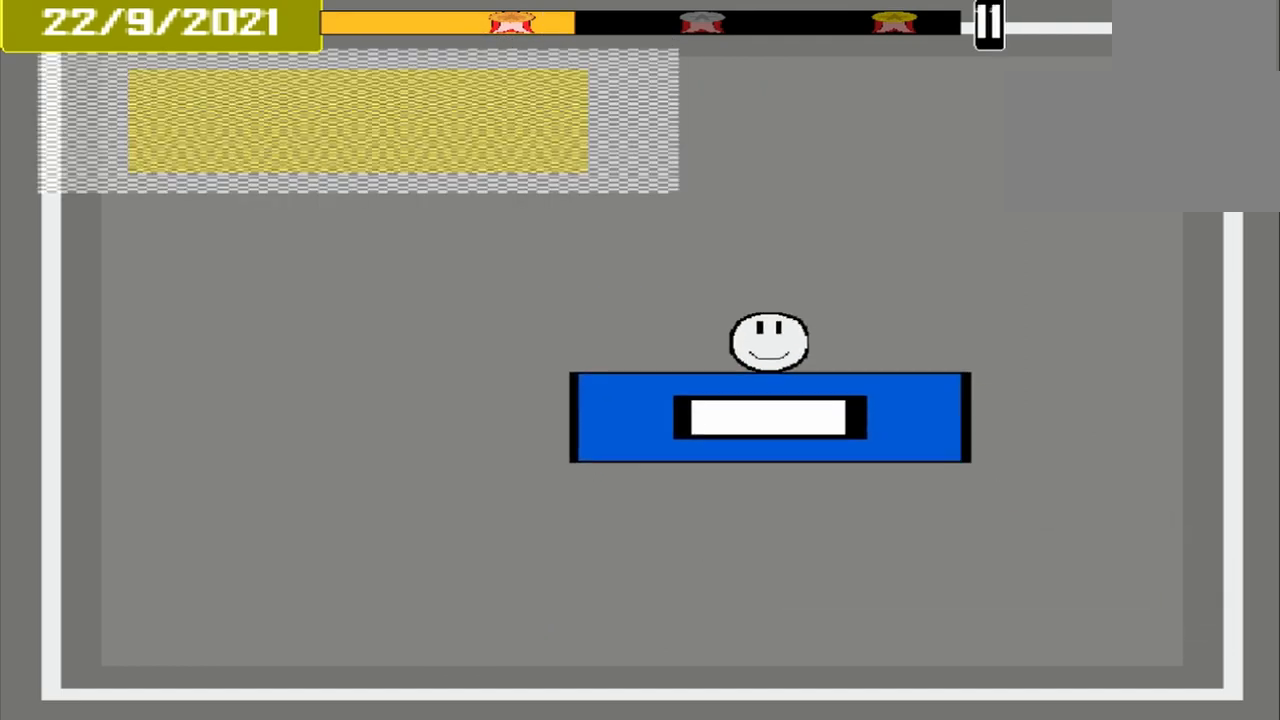
{"buttons": ["CROSS"], "events": []}
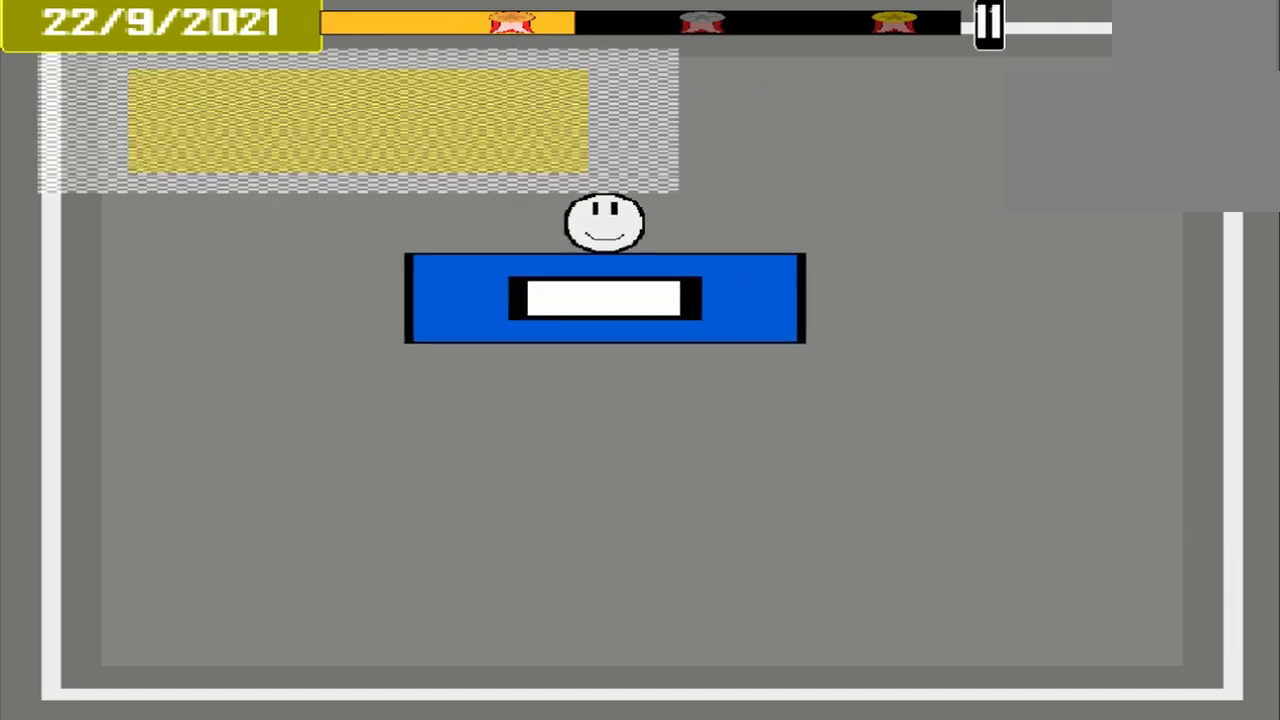
{"buttons": ["CROSS"], "events": []}
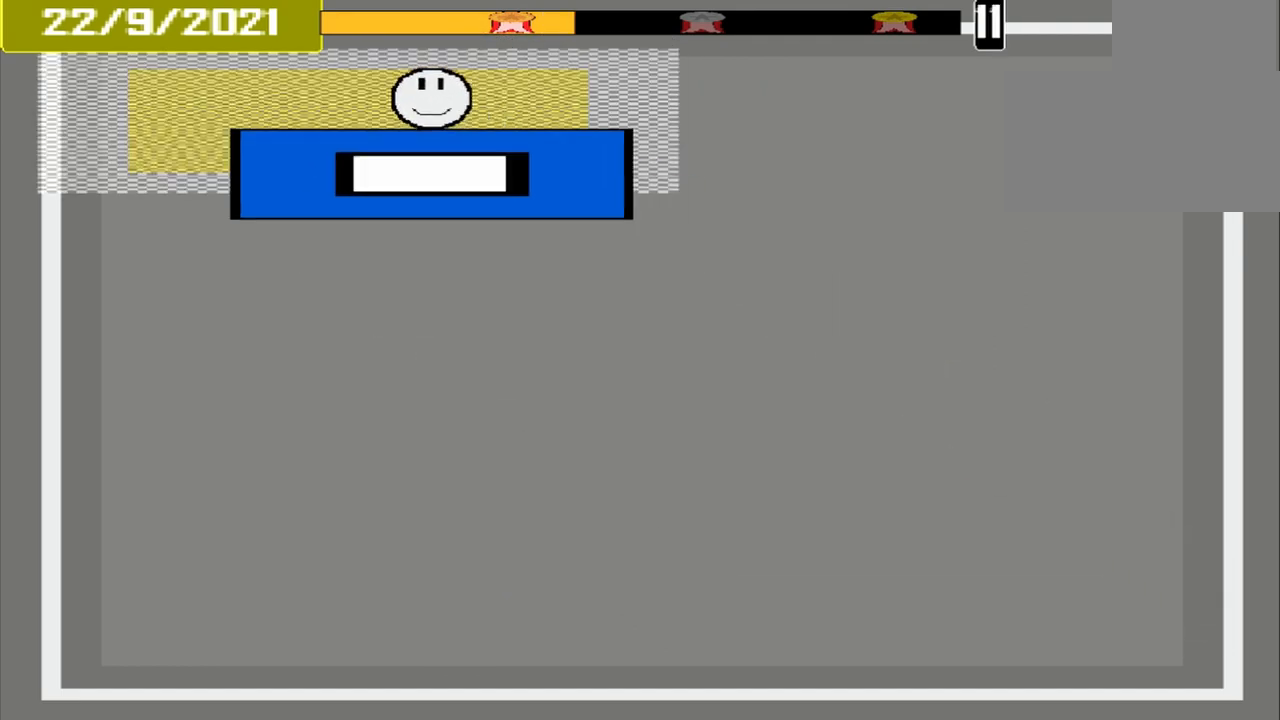
{"buttons": ["CROSS"], "events": []}
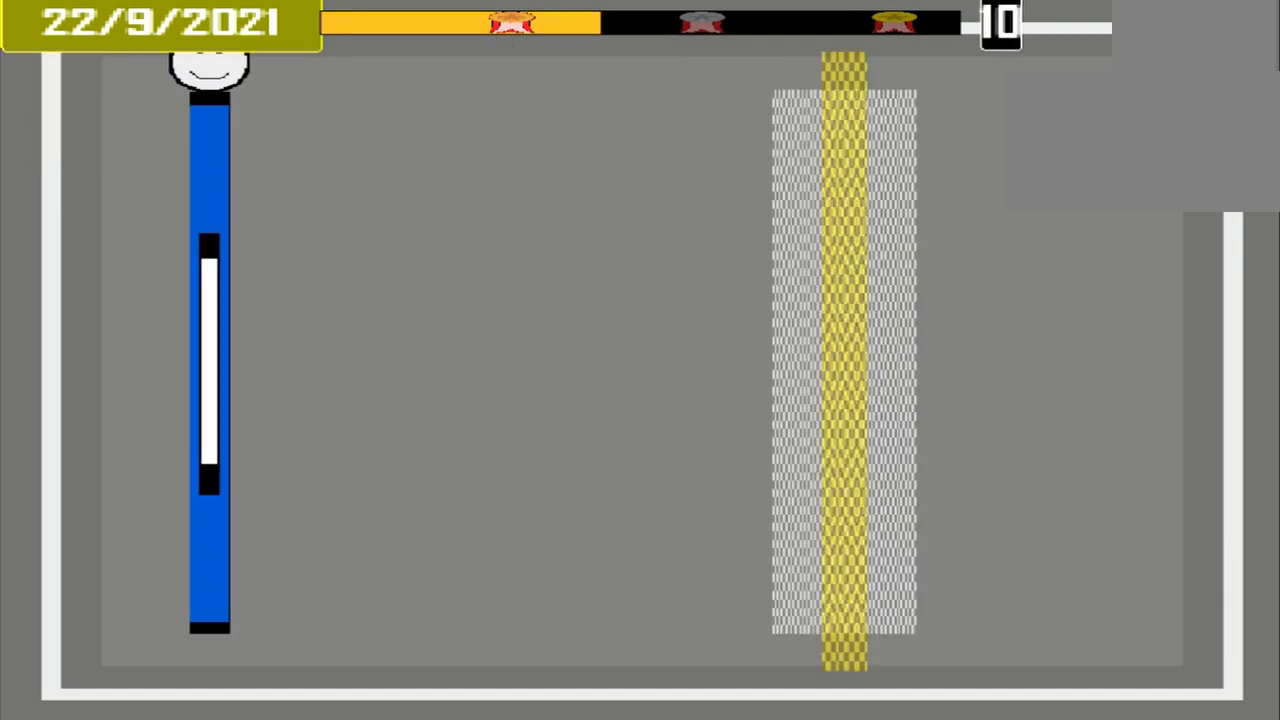
{"buttons": ["CROSS"], "events": []}
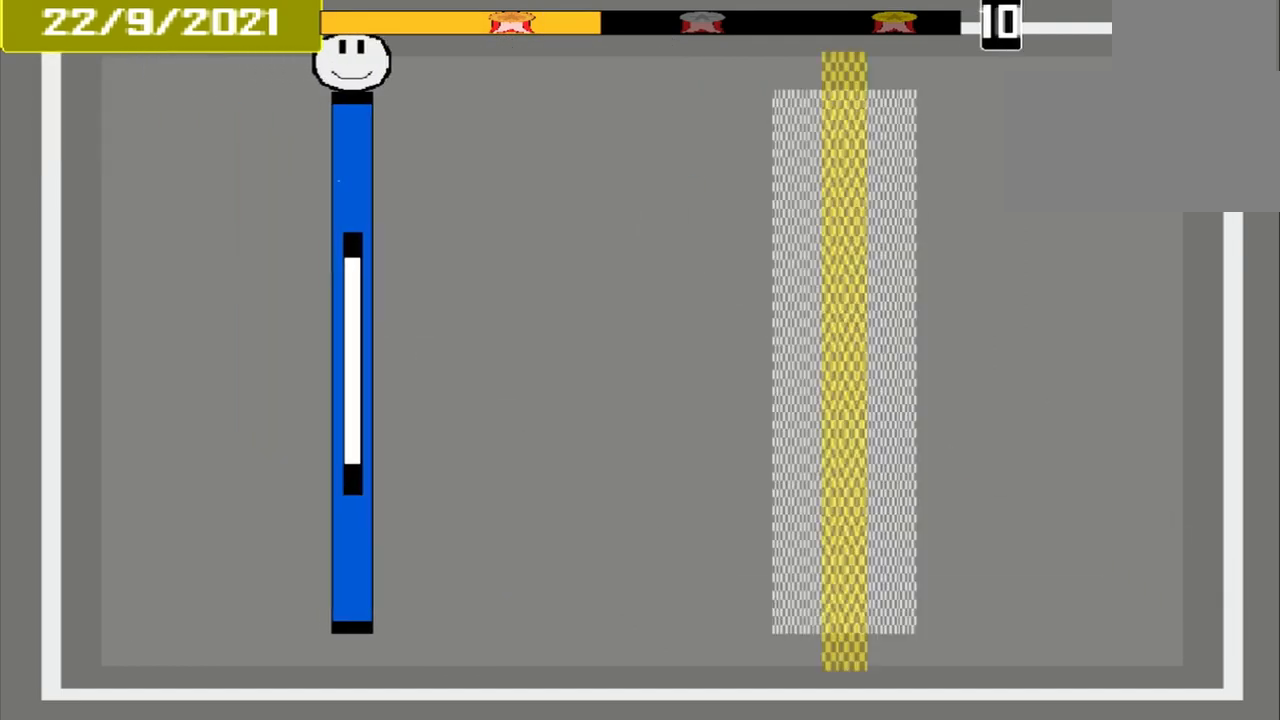
{"buttons": ["CROSS"], "events": []}
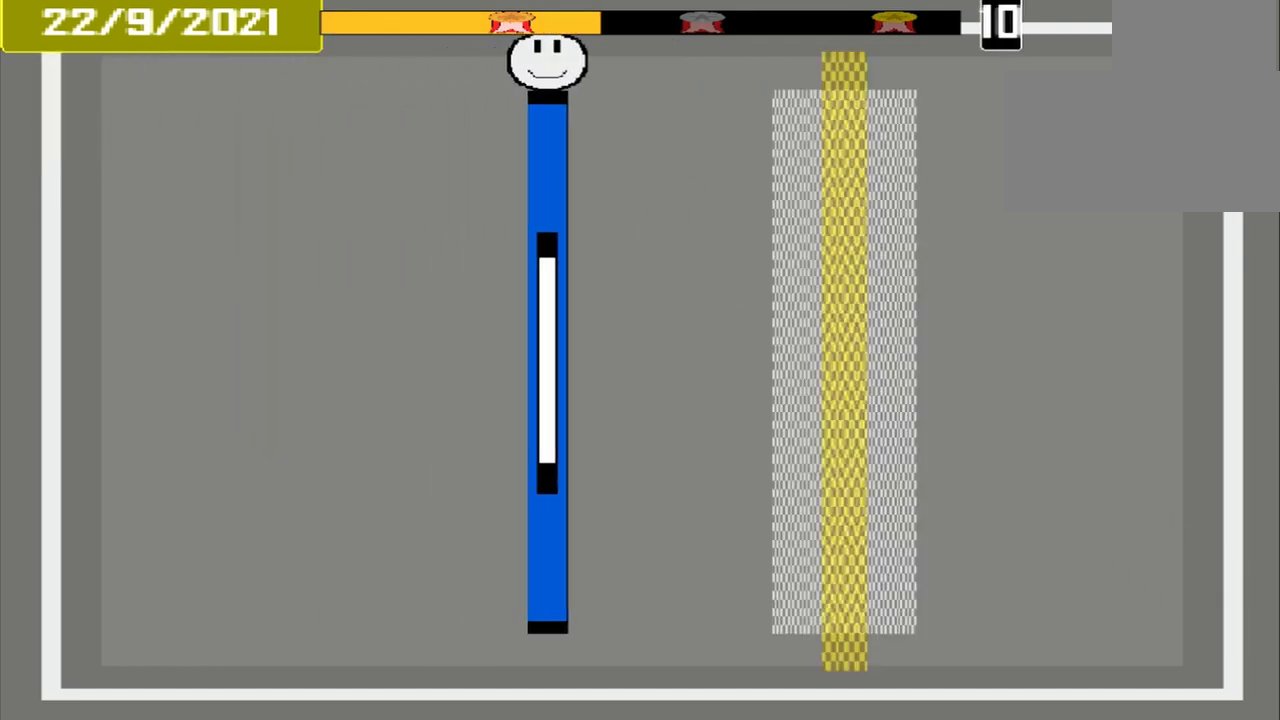
{"buttons": ["CROSS"], "events": []}
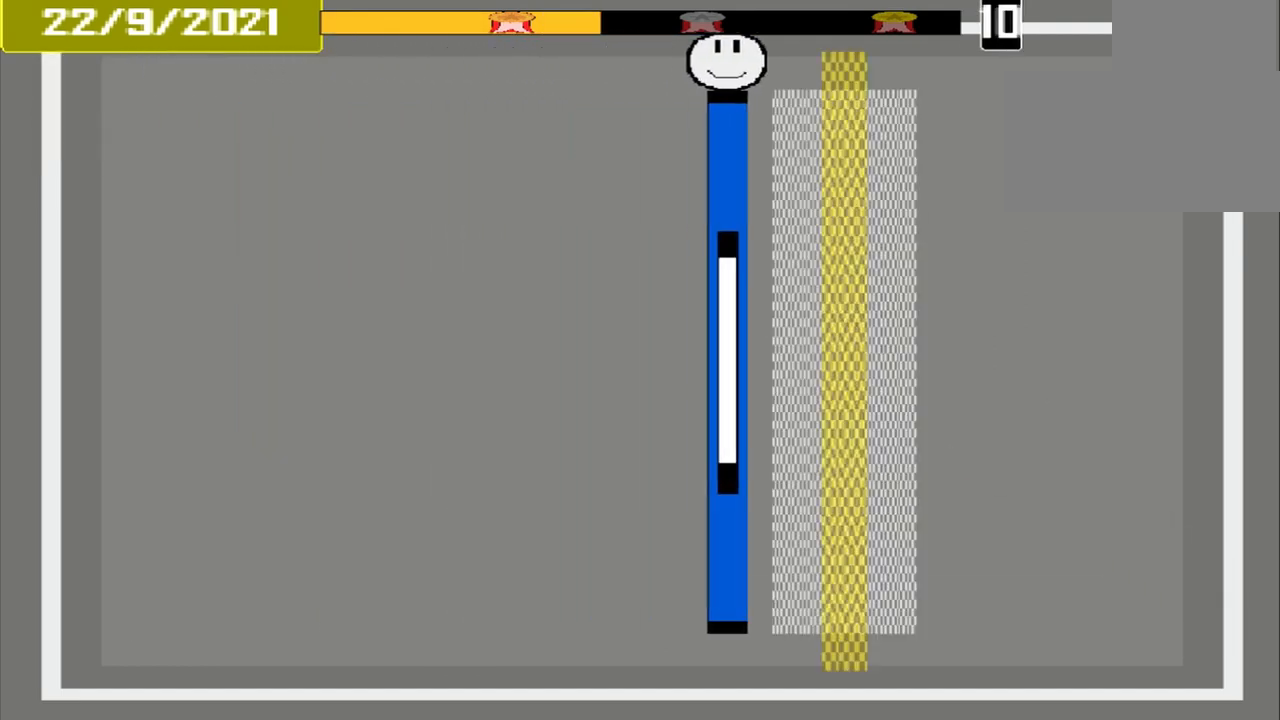
{"buttons": ["CROSS"], "events": []}
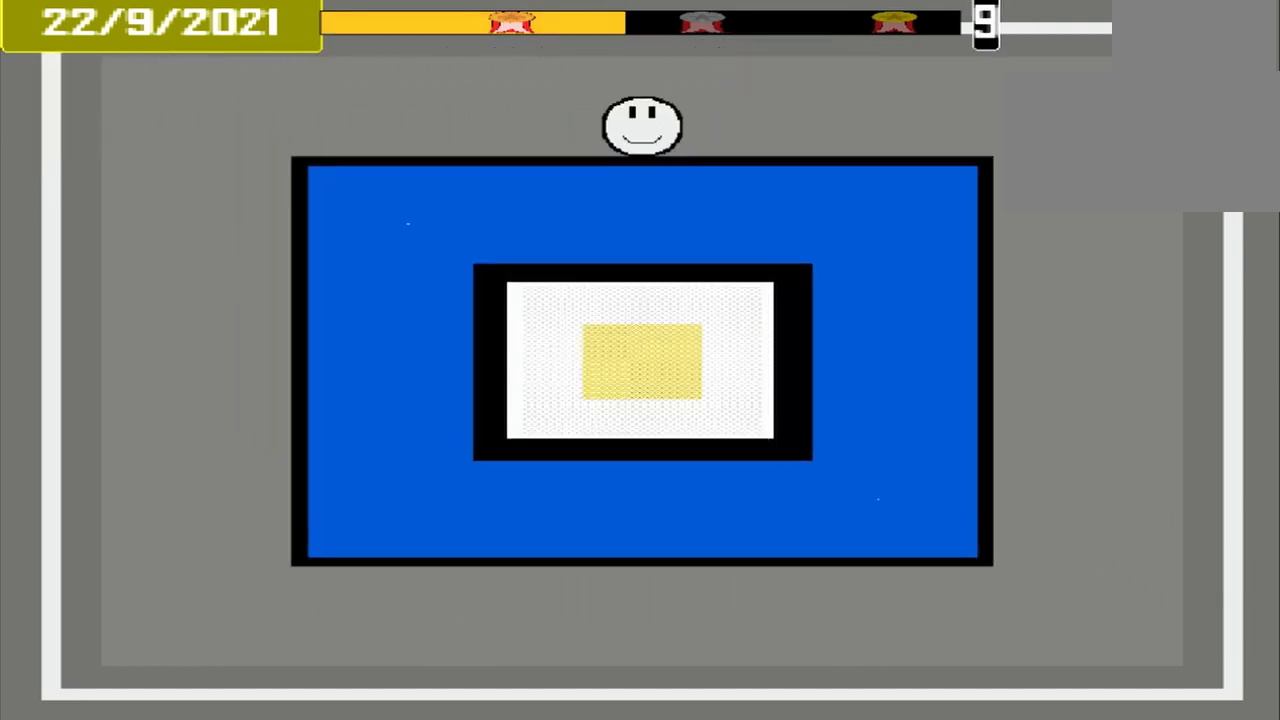
{"buttons": ["CROSS"], "events": []}
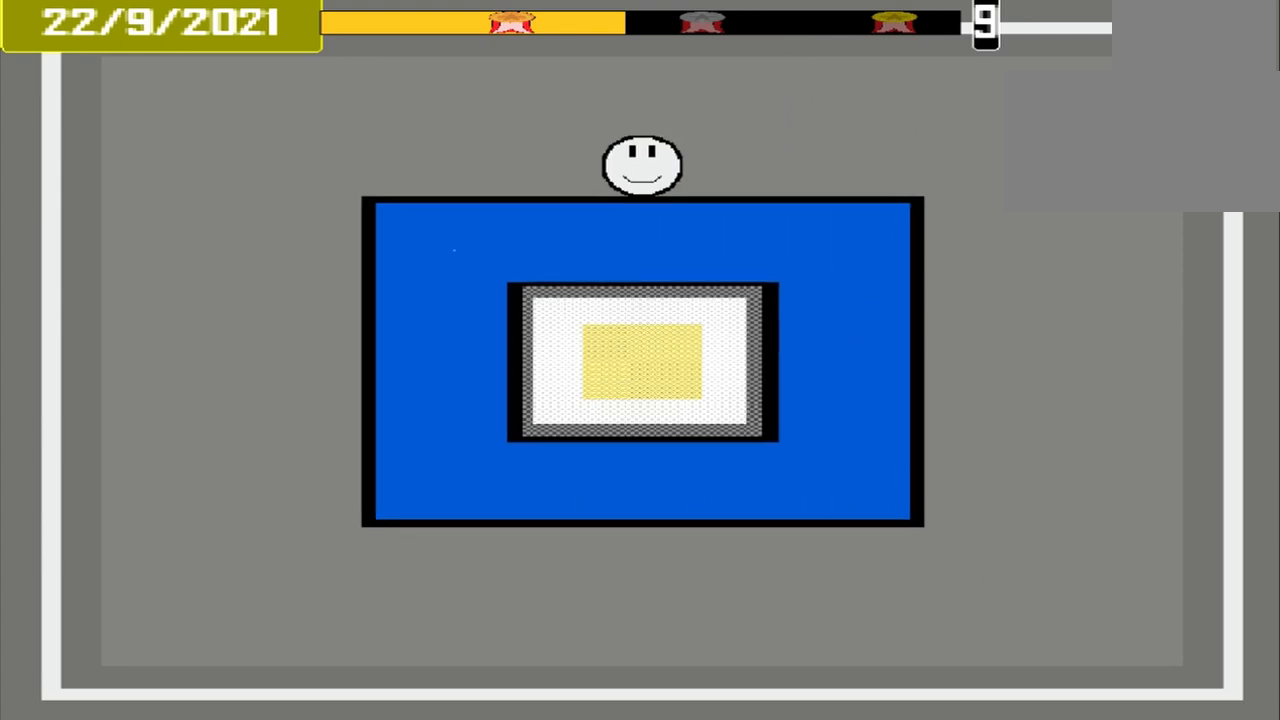
{"buttons": ["CROSS"], "events": []}
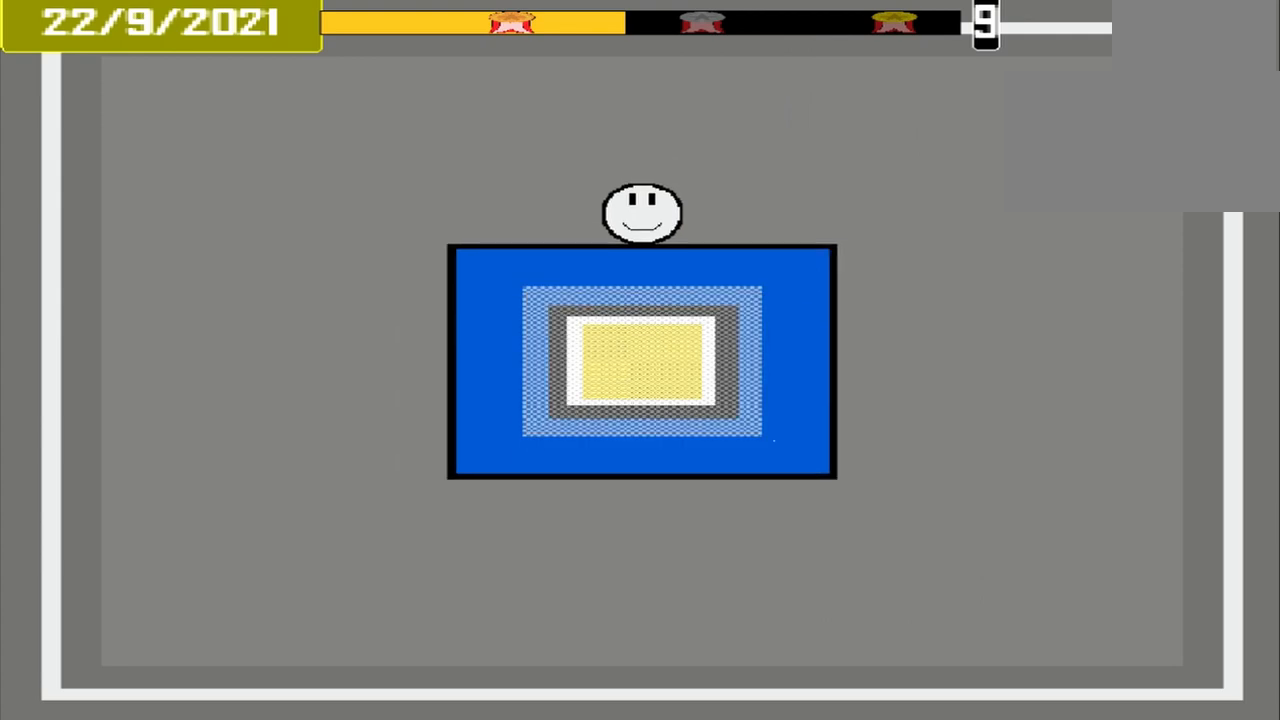
{"buttons": ["CROSS"], "events": []}
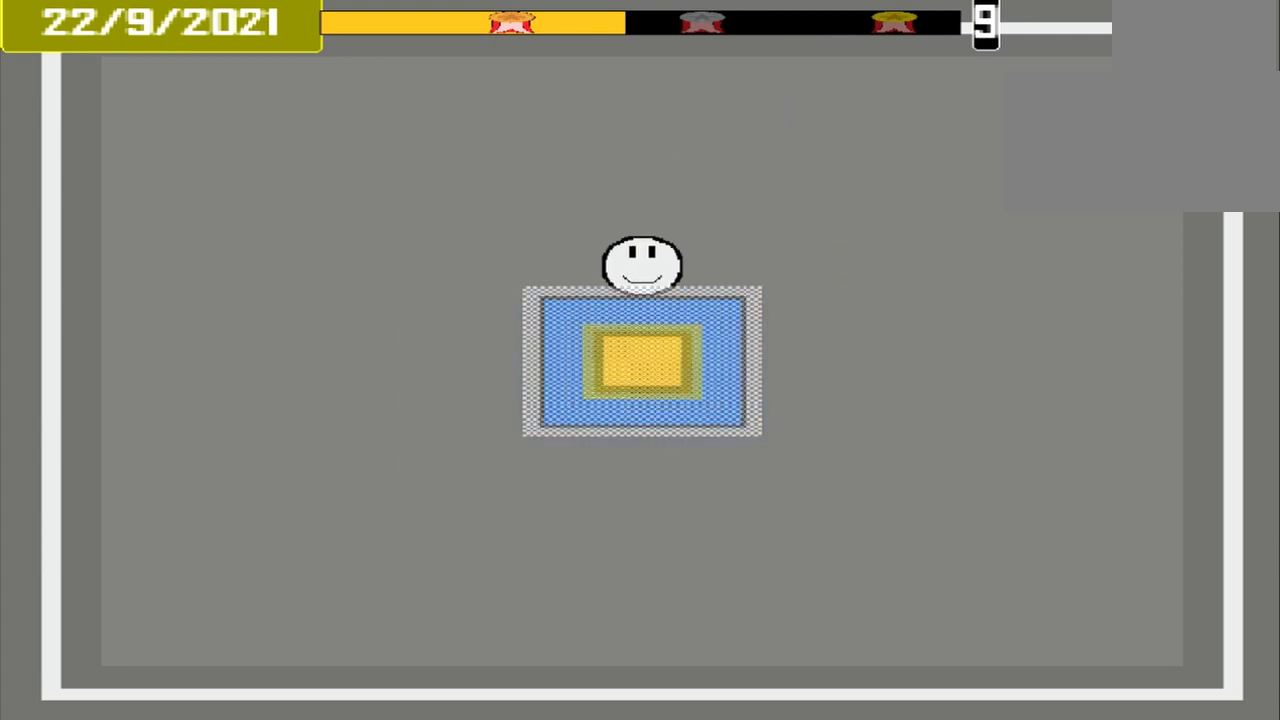
{"buttons": ["CROSS"], "events": []}
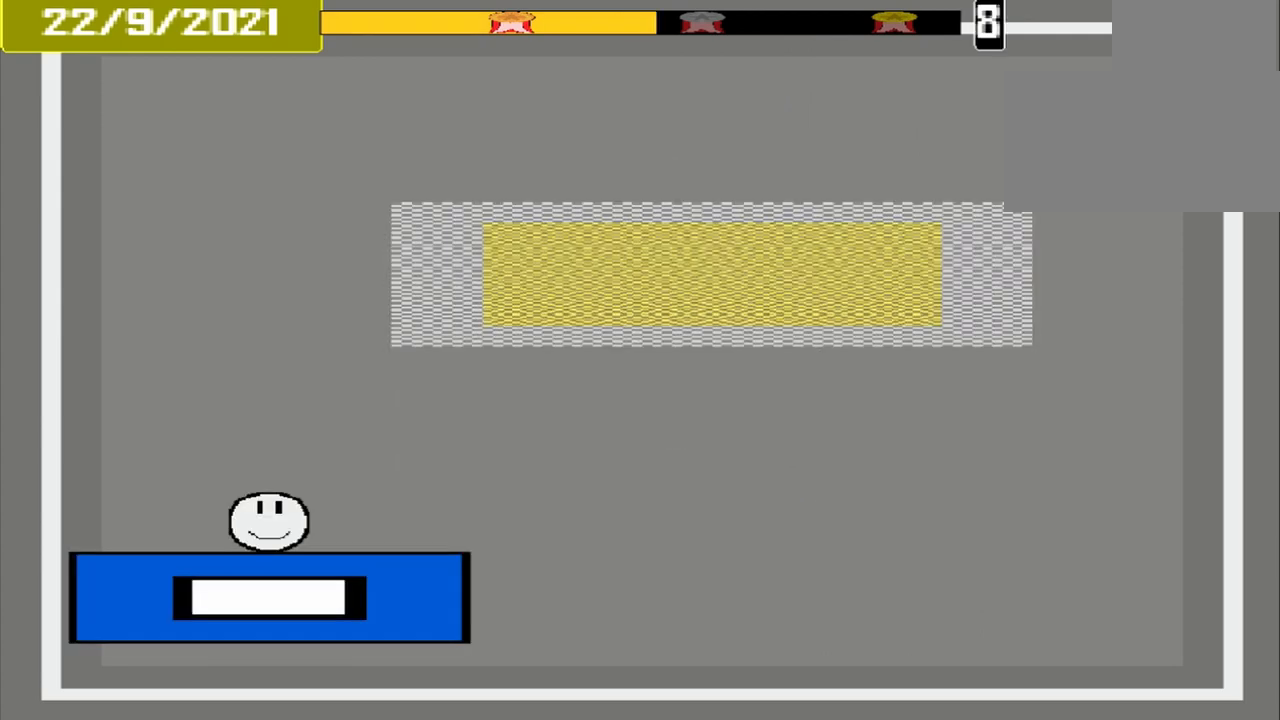
{"buttons": ["CROSS"], "events": []}
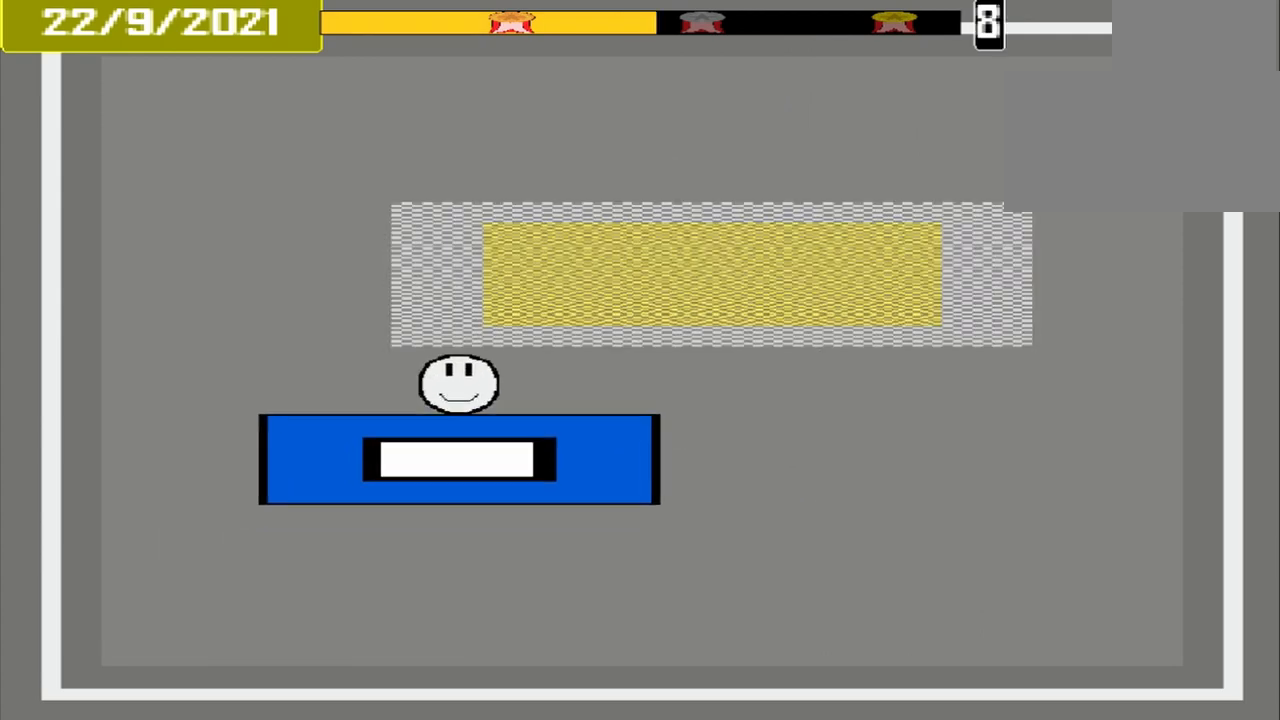
{"buttons": ["CROSS"], "events": []}